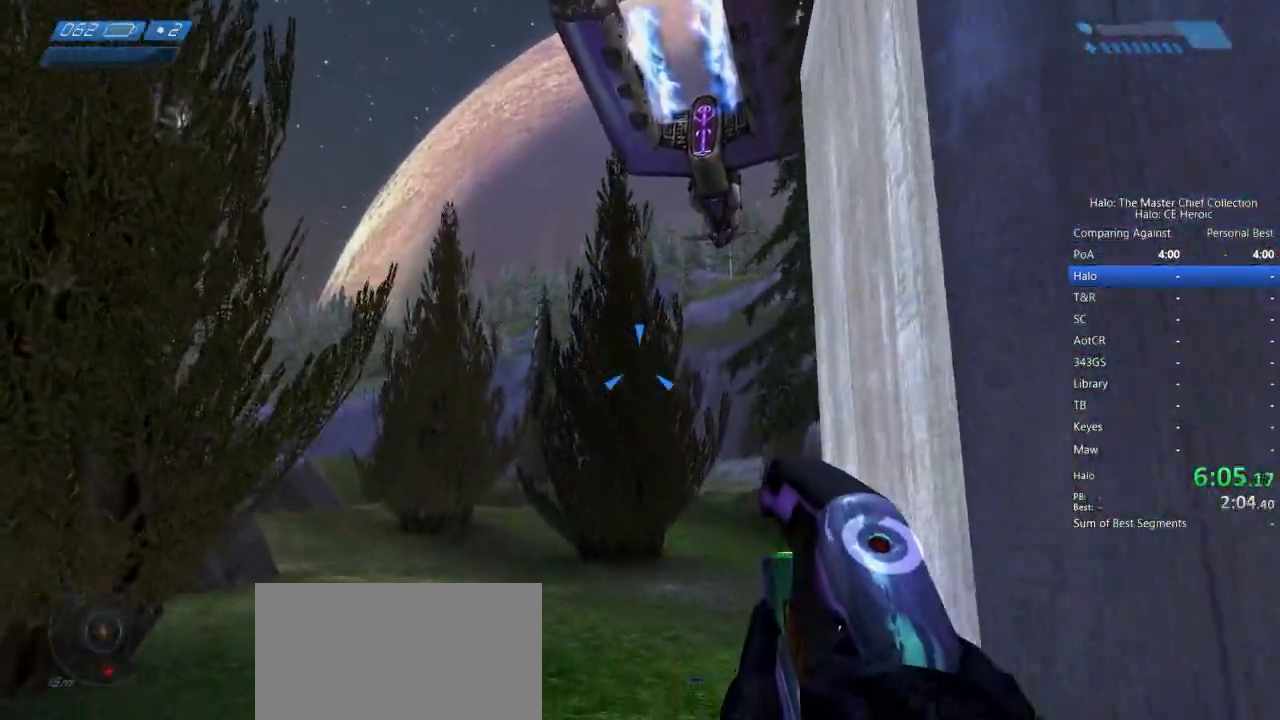
Gameplay with keyboard and mouse; each line is a JSON object with the keys and mouse buttons held at the frame after it. "events" lists presses ("down") and releases ("up") of "a", "alt", "c", "caps_lock", "ctrl", "d", "e", "escape", "f", "g", "q", "r", "s", "shift", "space", "tab", "v", "w", "x", "z", "mouse_left", "mouse_right", "mouse_mb4" and "mouse_mb5" between this image and that frame as [ms after this image, input, new state], when the widget could be followed in between. "mouse_left", "mouse_right", "mouse_mb4", "mouse_mb5" = the "left", "right", "mb4", "mb5" buttons of the "mouse" list. No other keys are recorded. Not read: mouse_move.
{"keys": ["space", "w"], "mouse": [], "events": []}
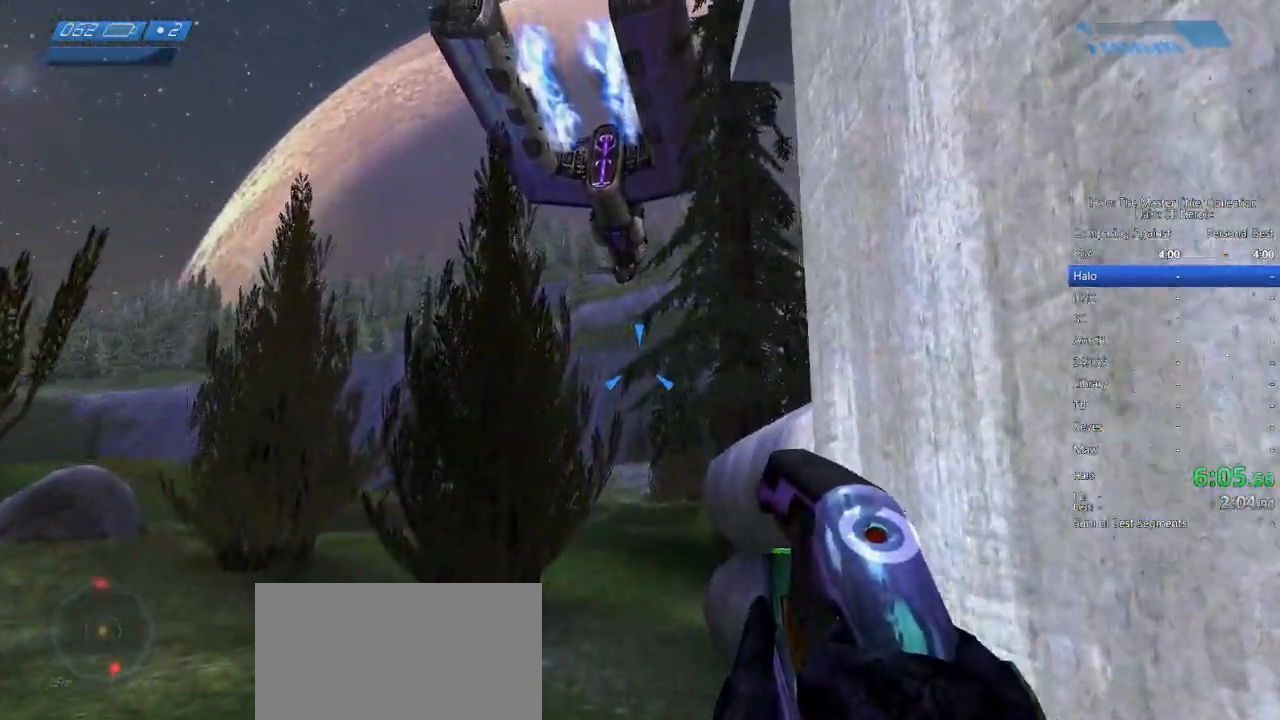
{"keys": ["w"], "mouse": [], "events": [[467, "space", "up"]]}
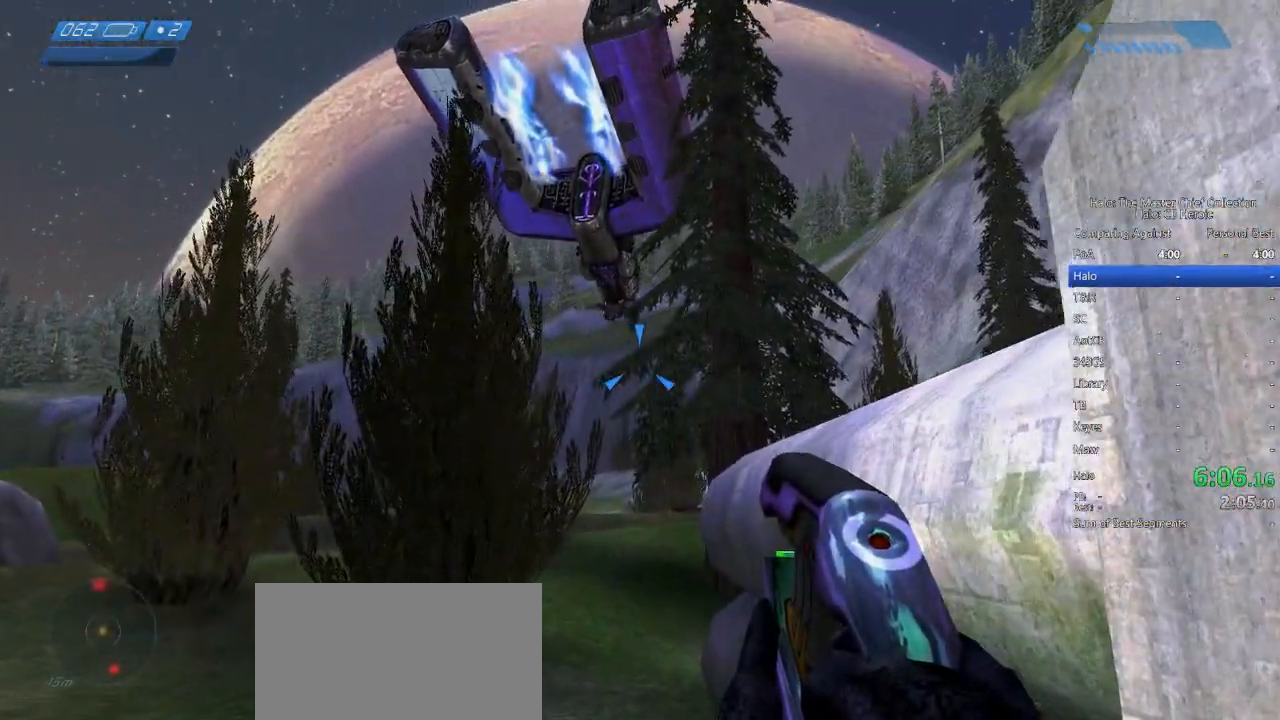
{"keys": ["w"], "mouse": []}
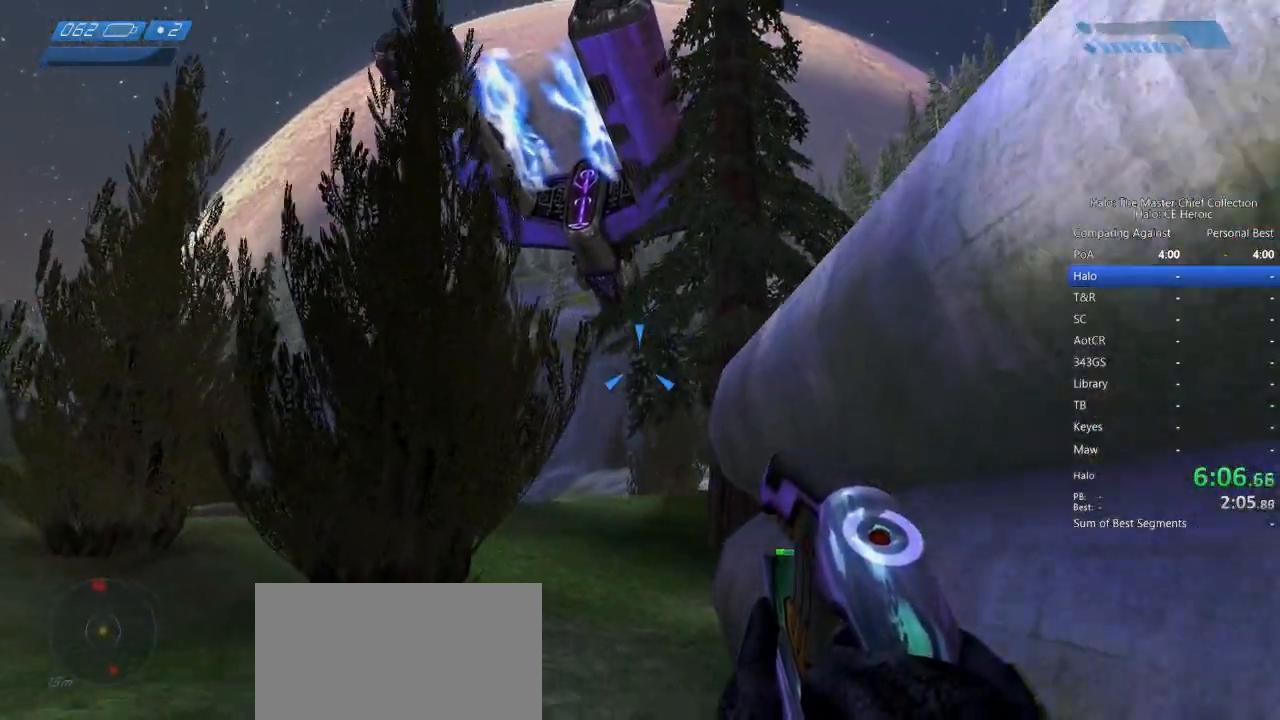
{"keys": ["w"], "mouse": [], "events": []}
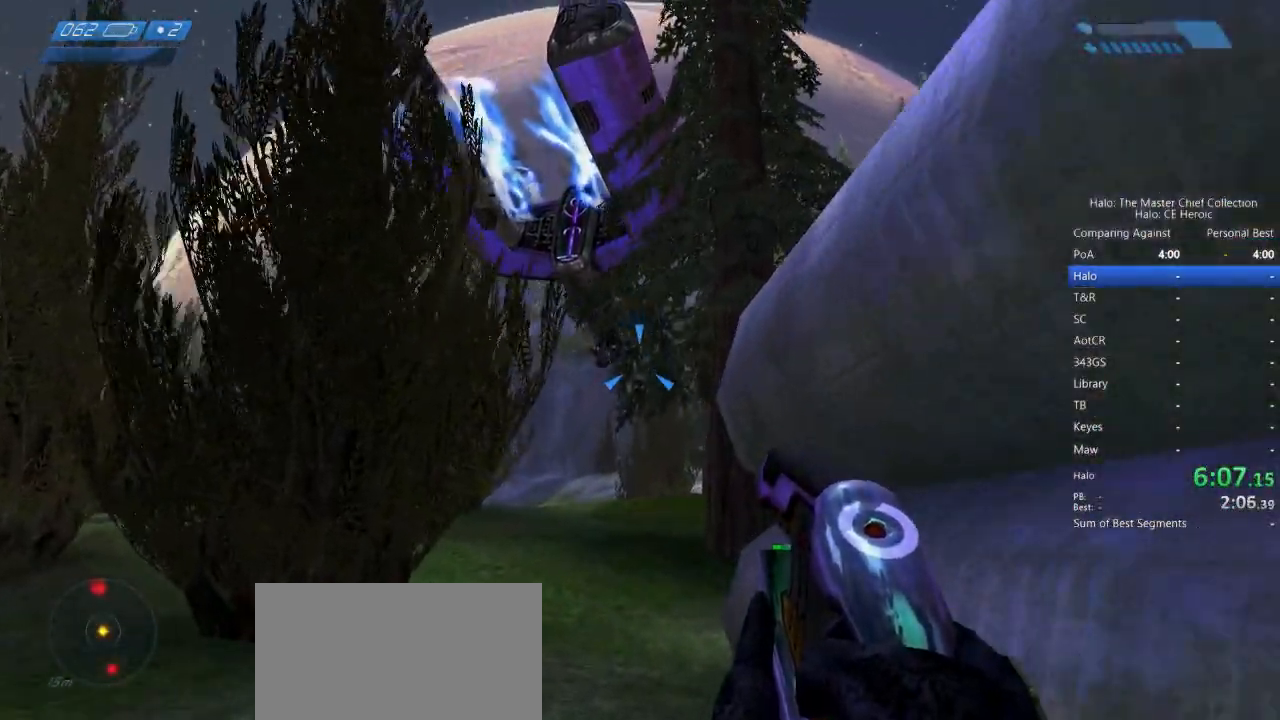
{"keys": ["w"], "mouse": [], "events": []}
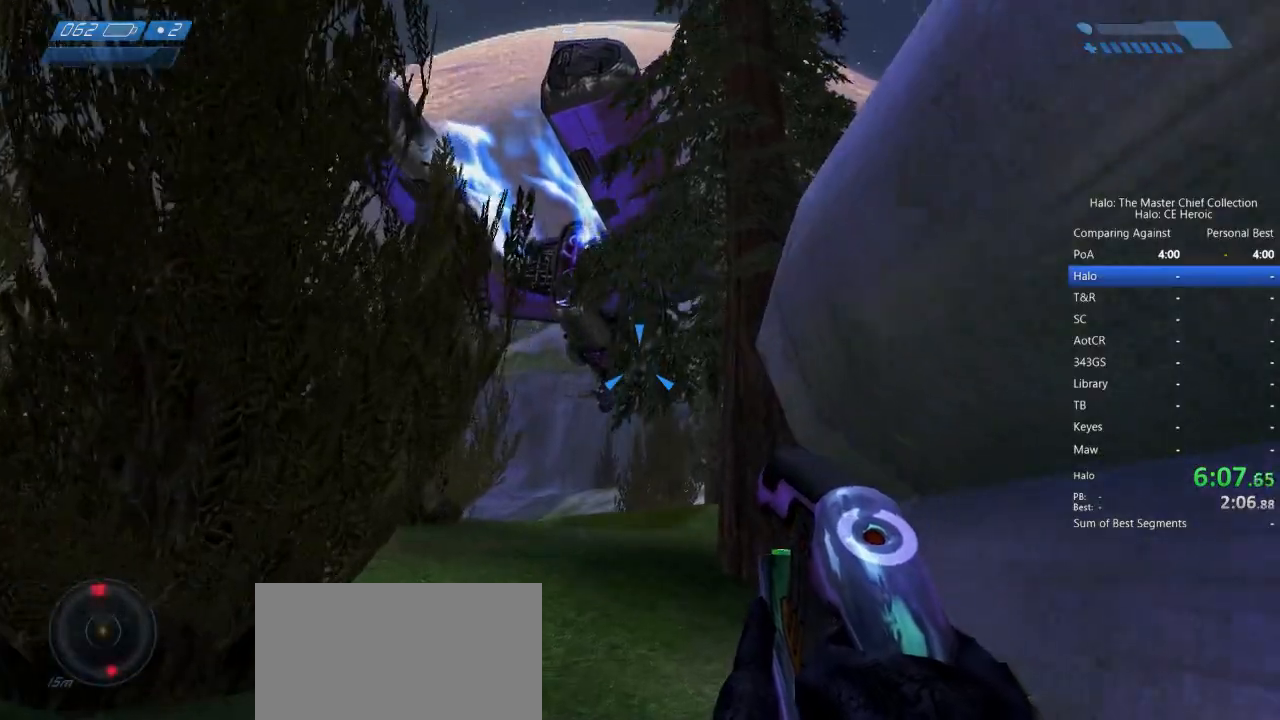
{"keys": ["w"], "mouse": [], "events": []}
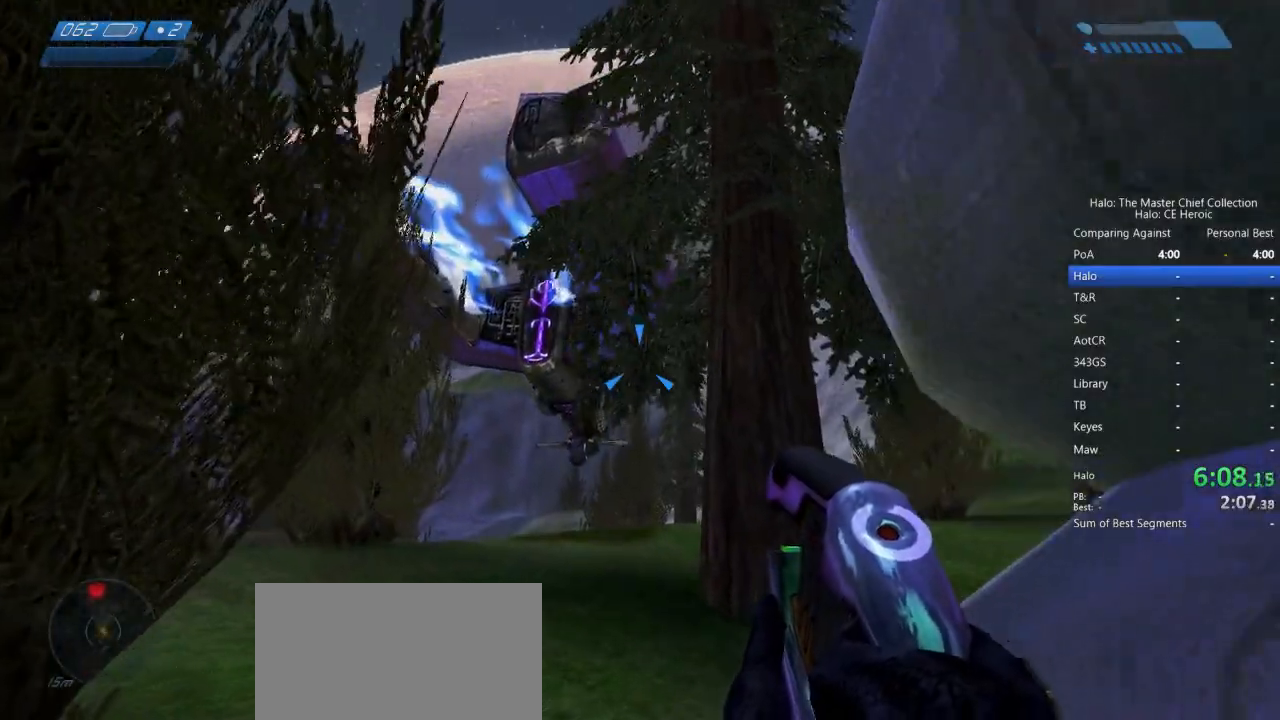
{"keys": ["w"], "mouse": [], "events": []}
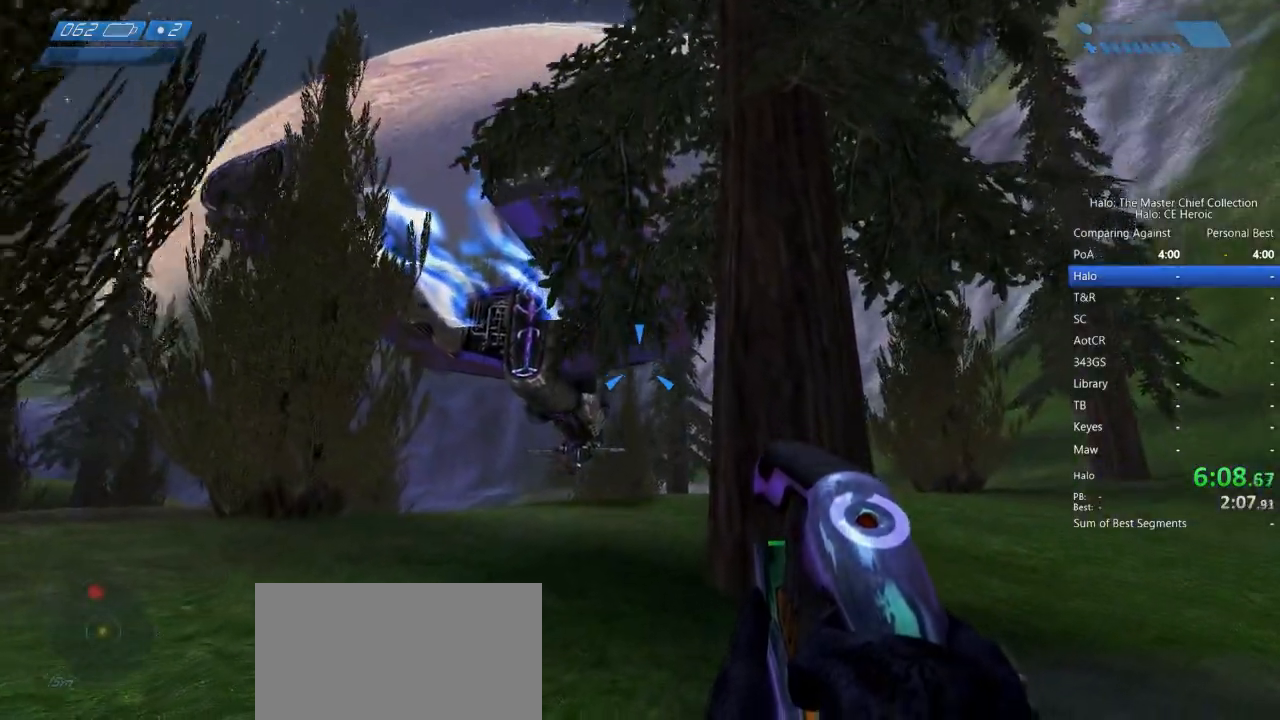
{"keys": ["w"], "mouse": []}
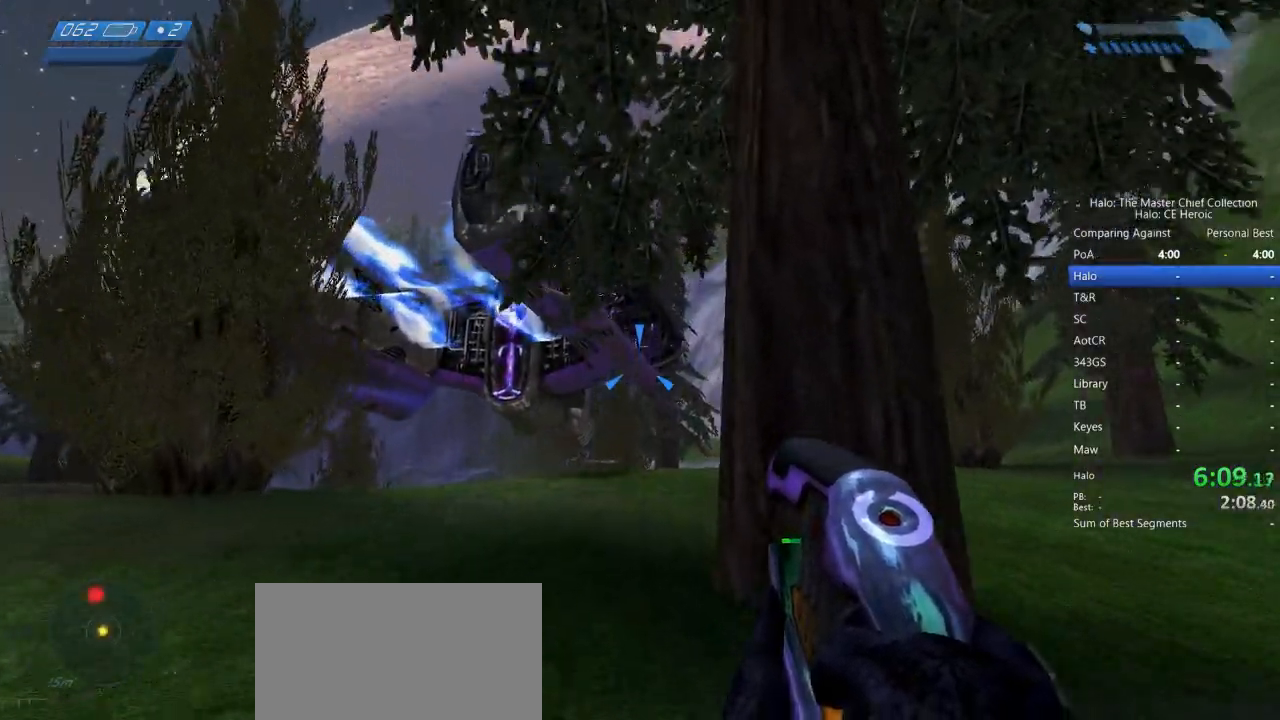
{"keys": ["w"], "mouse": ["right"], "events": [[300, "mouse_right", "down"], [400, "mouse_right", "up"], [483, "mouse_right", "down"]]}
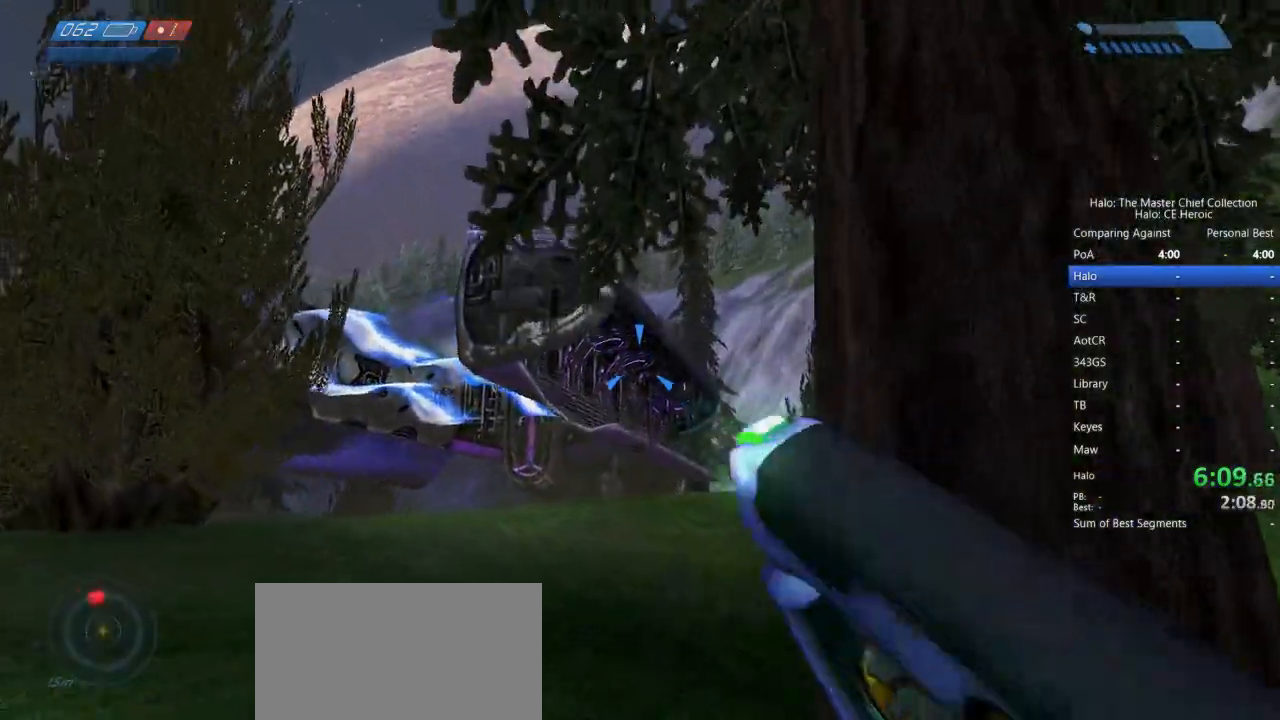
{"keys": ["w"], "mouse": []}
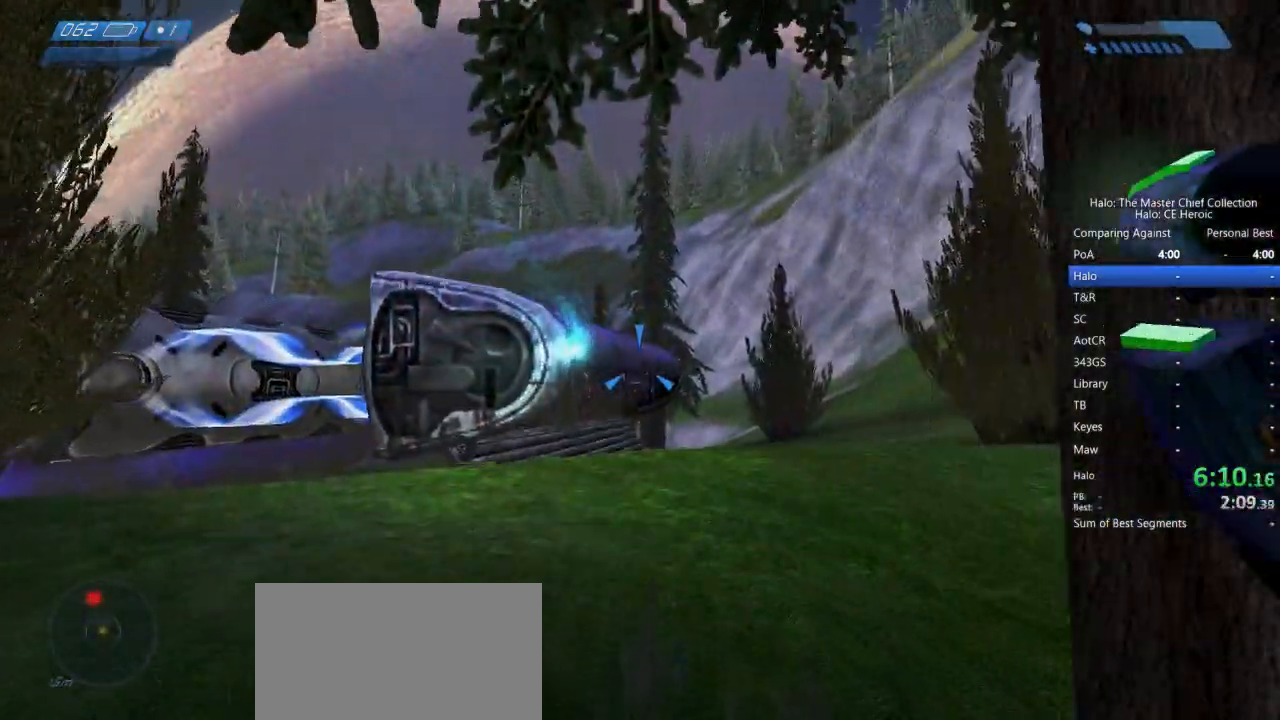
{"keys": ["w"], "mouse": ["right"], "events": [[483, "mouse_right", "down"]]}
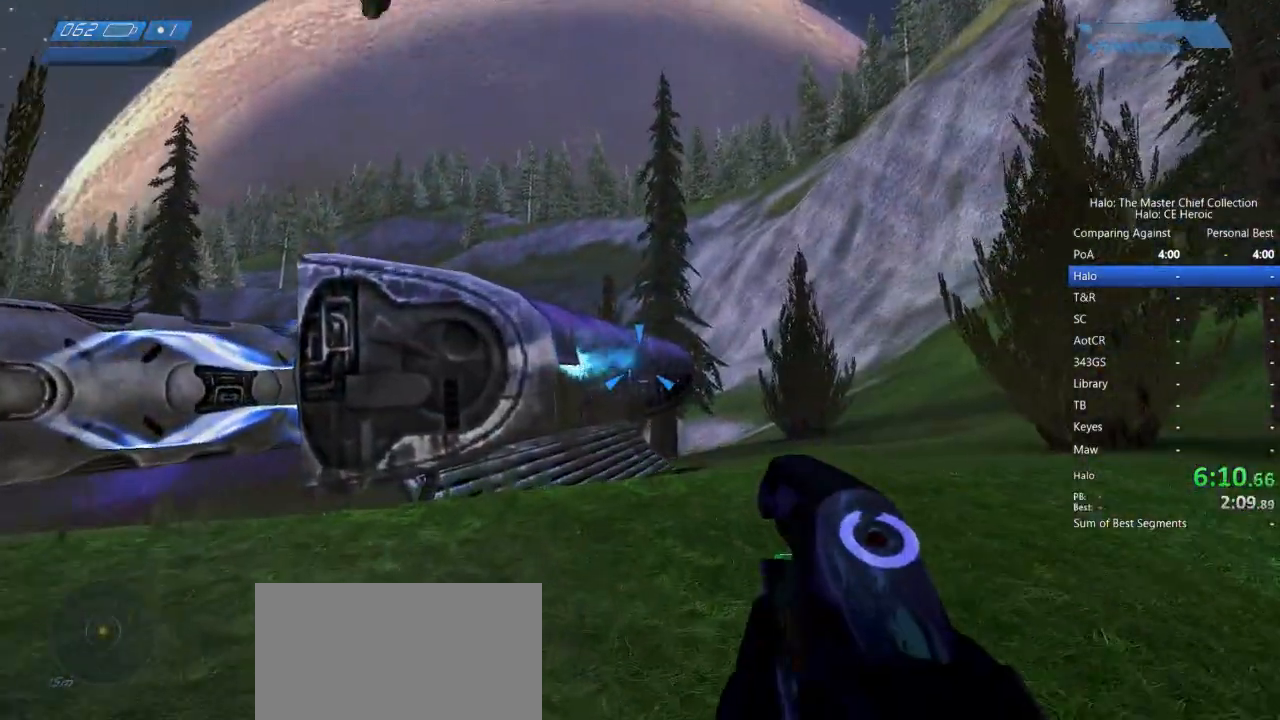
{"keys": ["a"], "mouse": [], "events": [[67, "mouse_right", "up"], [117, "mouse_right", "down"], [217, "mouse_right", "up"], [267, "w", "up"], [300, "mouse_right", "down"], [350, "a", "down"], [350, "mouse_right", "up"]]}
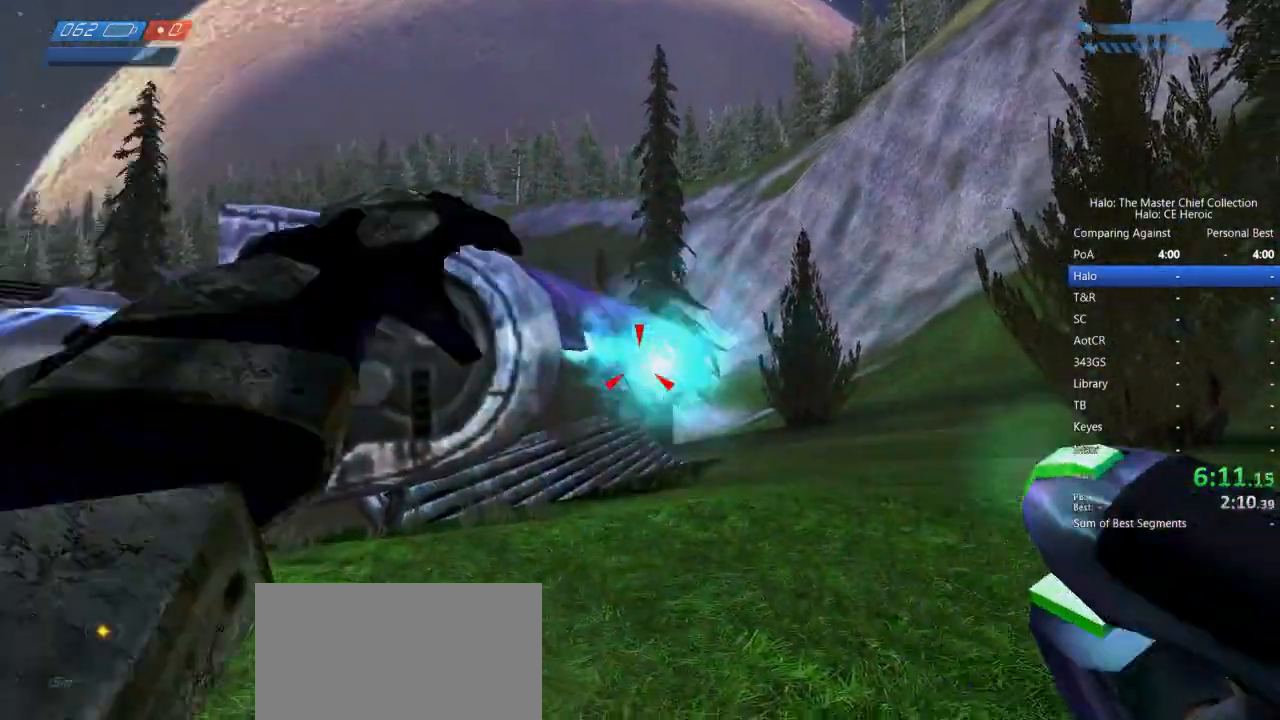
{"keys": ["s"], "mouse": []}
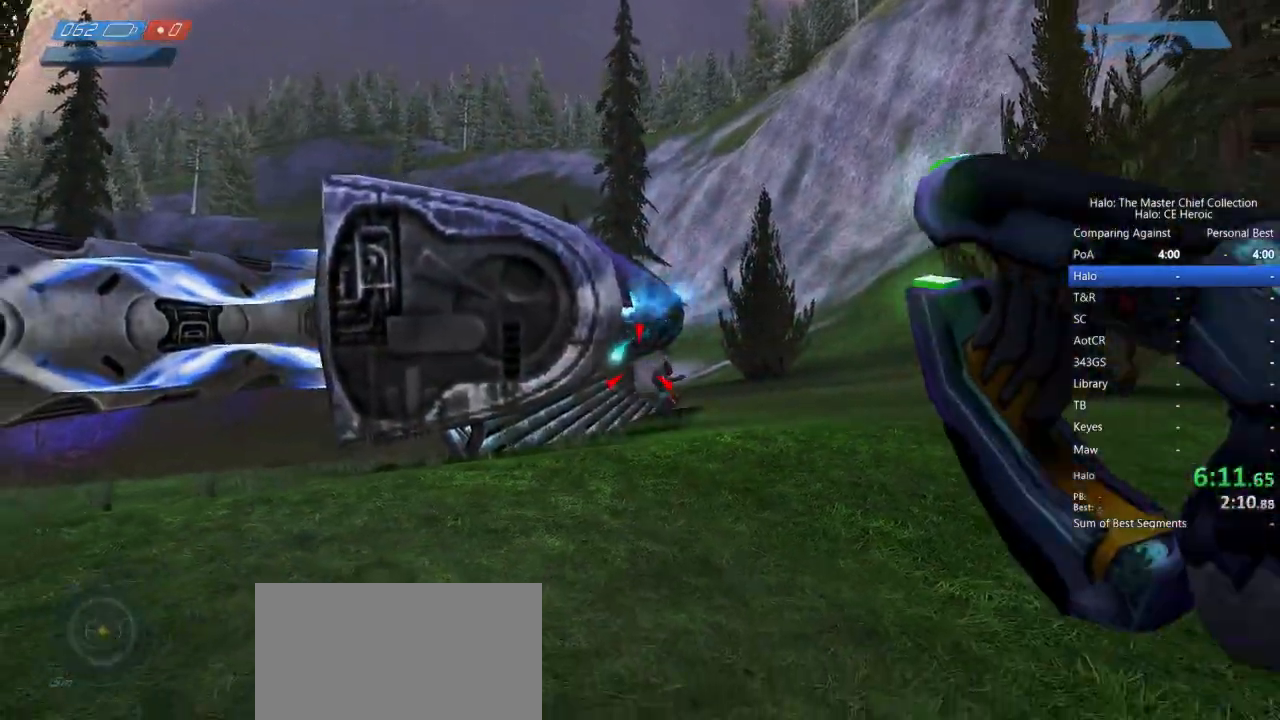
{"keys": ["w"], "mouse": []}
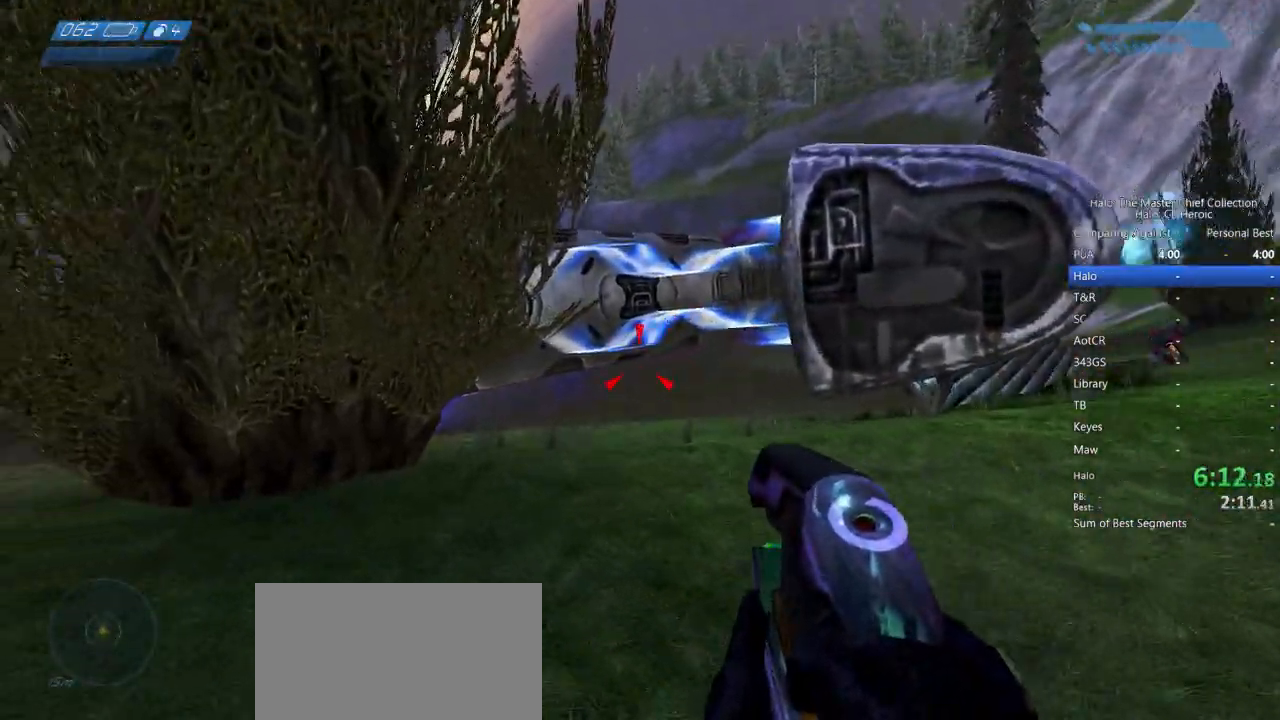
{"keys": ["d", "w"], "mouse": [], "events": [[17, "g", "down"], [117, "g", "up"], [300, "d", "down"]]}
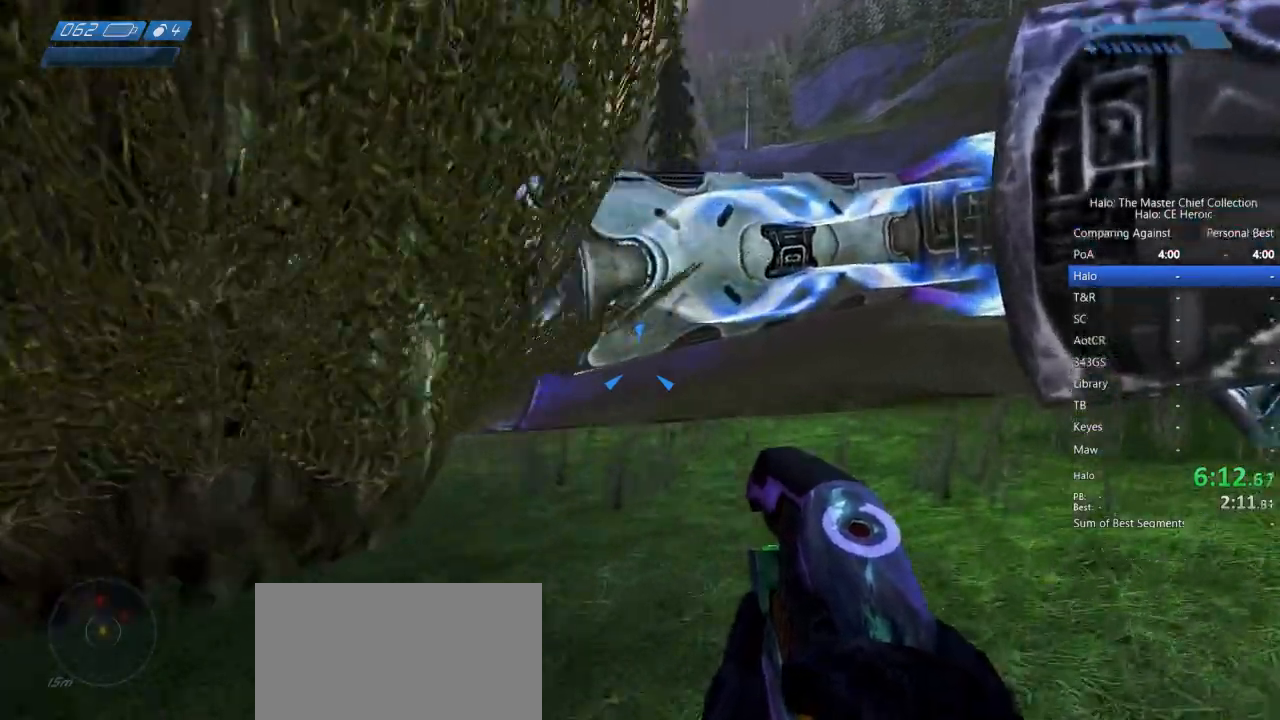
{"keys": ["d"], "mouse": [], "events": [[50, "w", "up"], [83, "d", "up"], [83, "mouse_right", "down"], [183, "mouse_right", "up"], [367, "d", "down"]]}
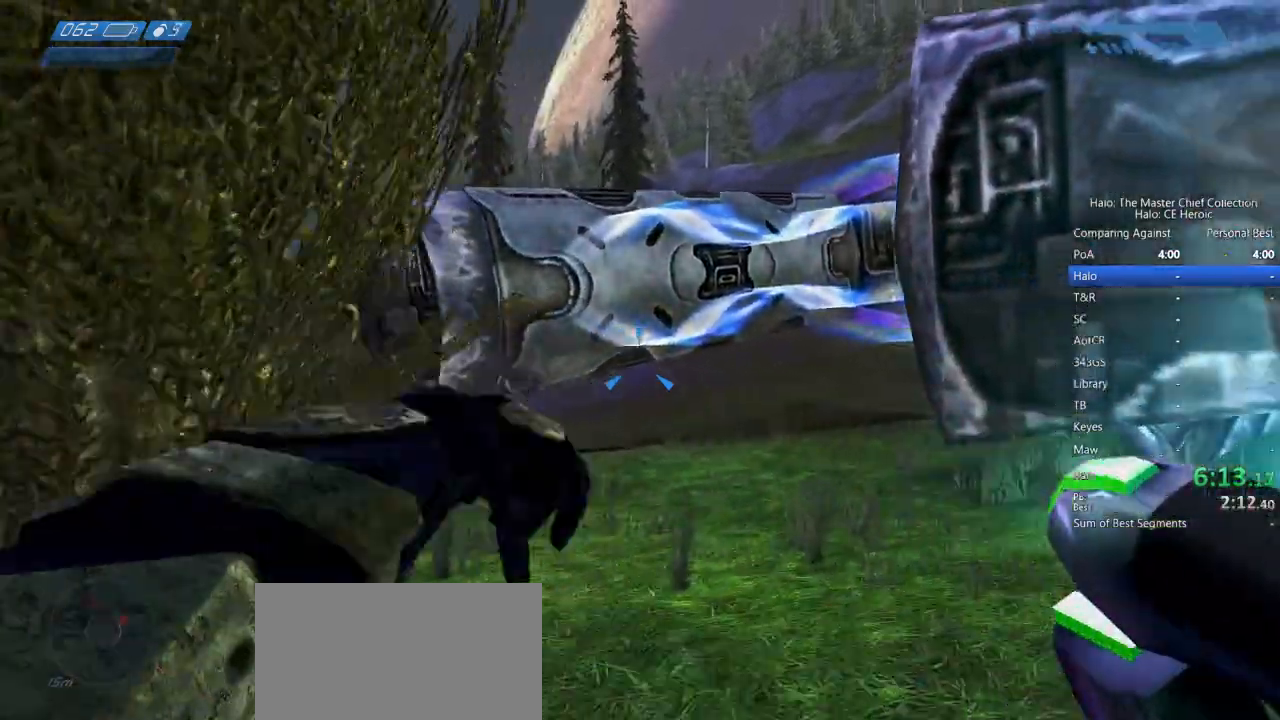
{"keys": ["d"], "mouse": ["left"], "events": [[150, "mouse_left", "down"]]}
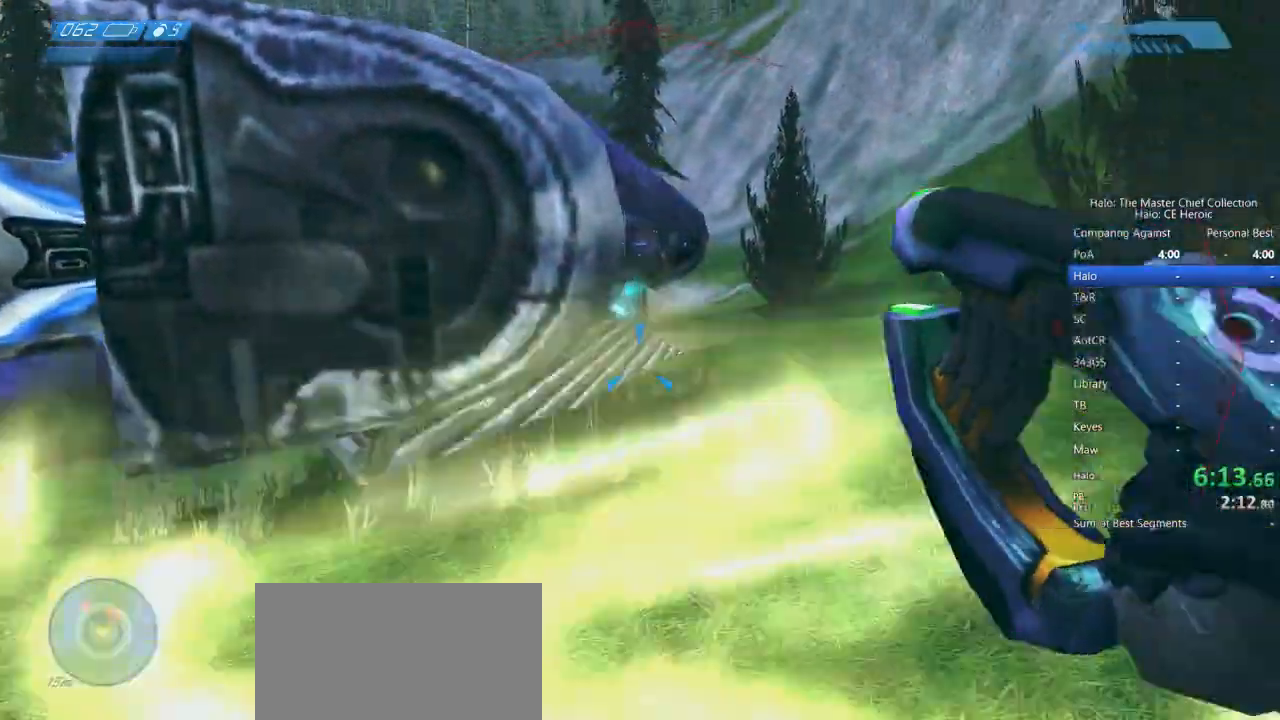
{"keys": ["d", "w"], "mouse": ["left"]}
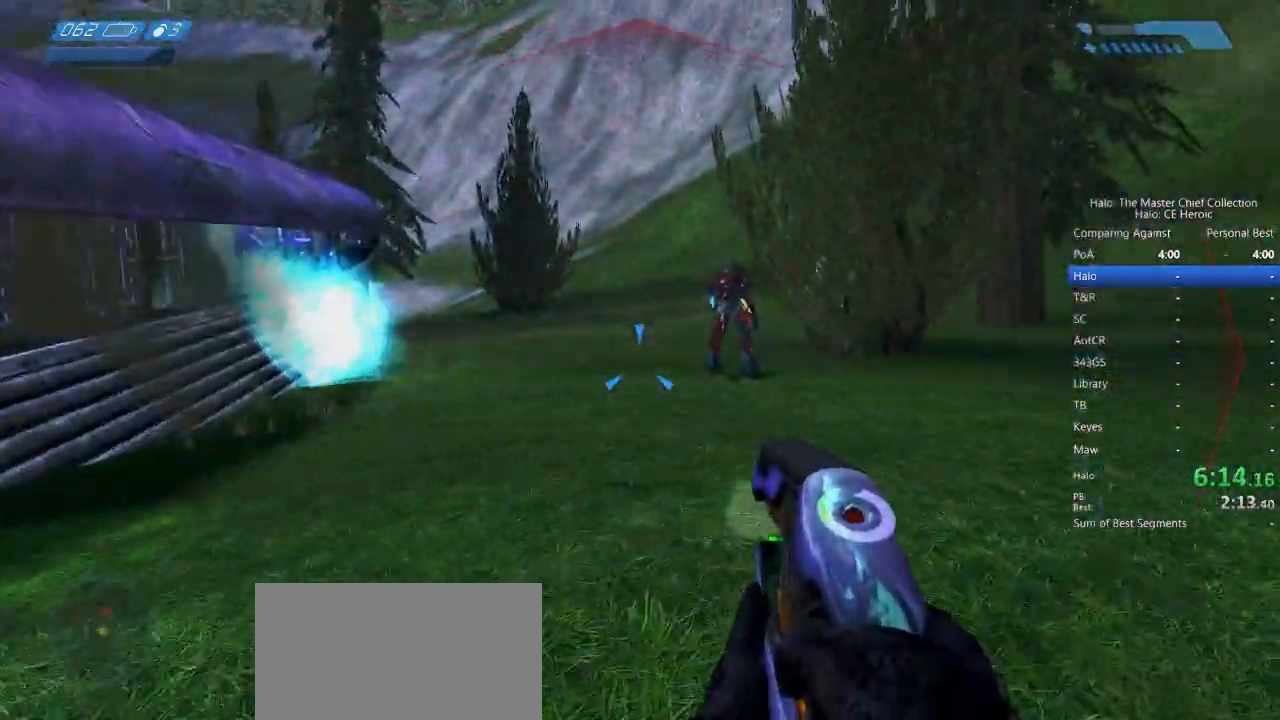
{"keys": ["w"], "mouse": ["left"], "events": [[267, "d", "up"]]}
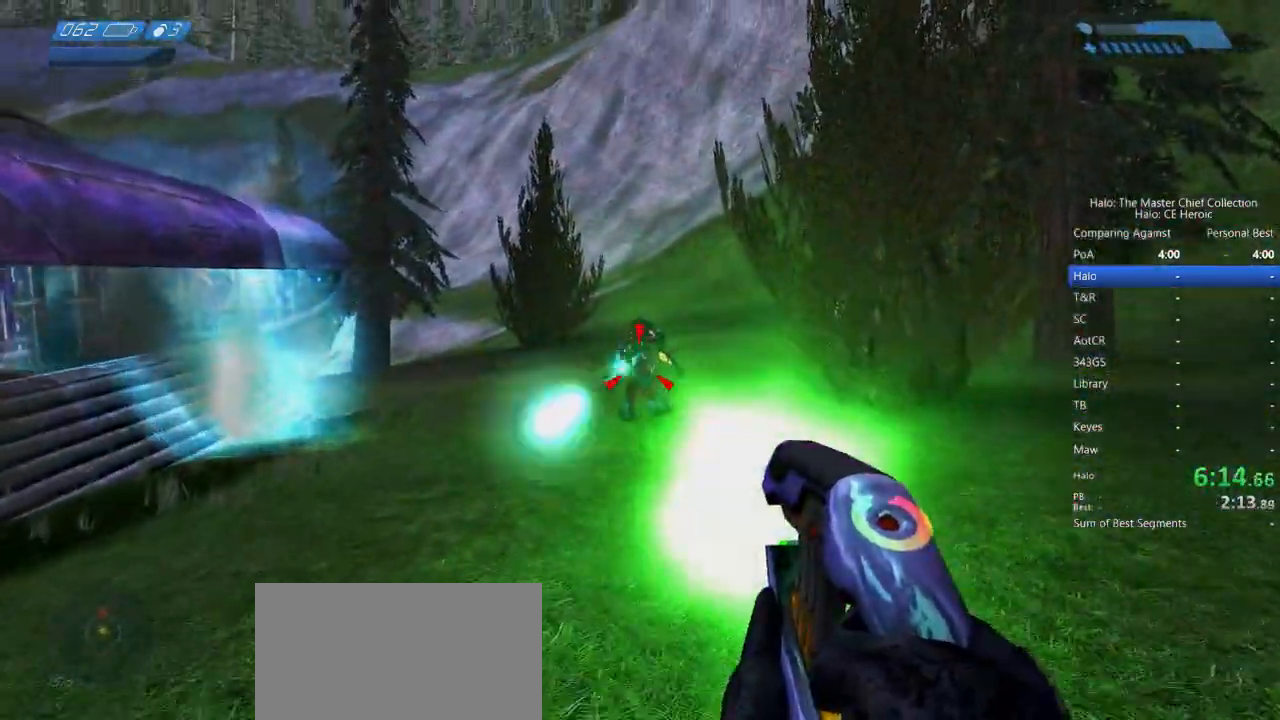
{"keys": ["w"], "mouse": [], "events": [[50, "mouse_left", "up"], [150, "q", "down"], [200, "q", "up"]]}
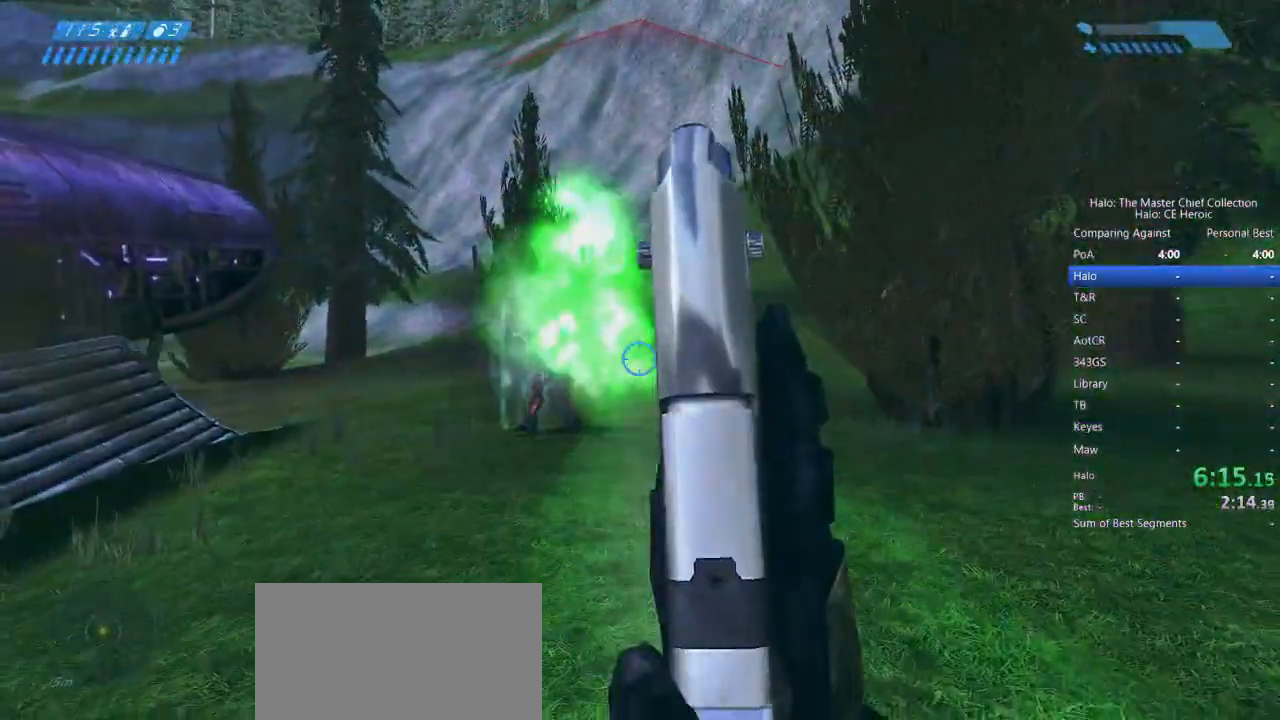
{"keys": ["w"], "mouse": [], "events": [[400, "mouse_left", "down"], [483, "mouse_left", "up"]]}
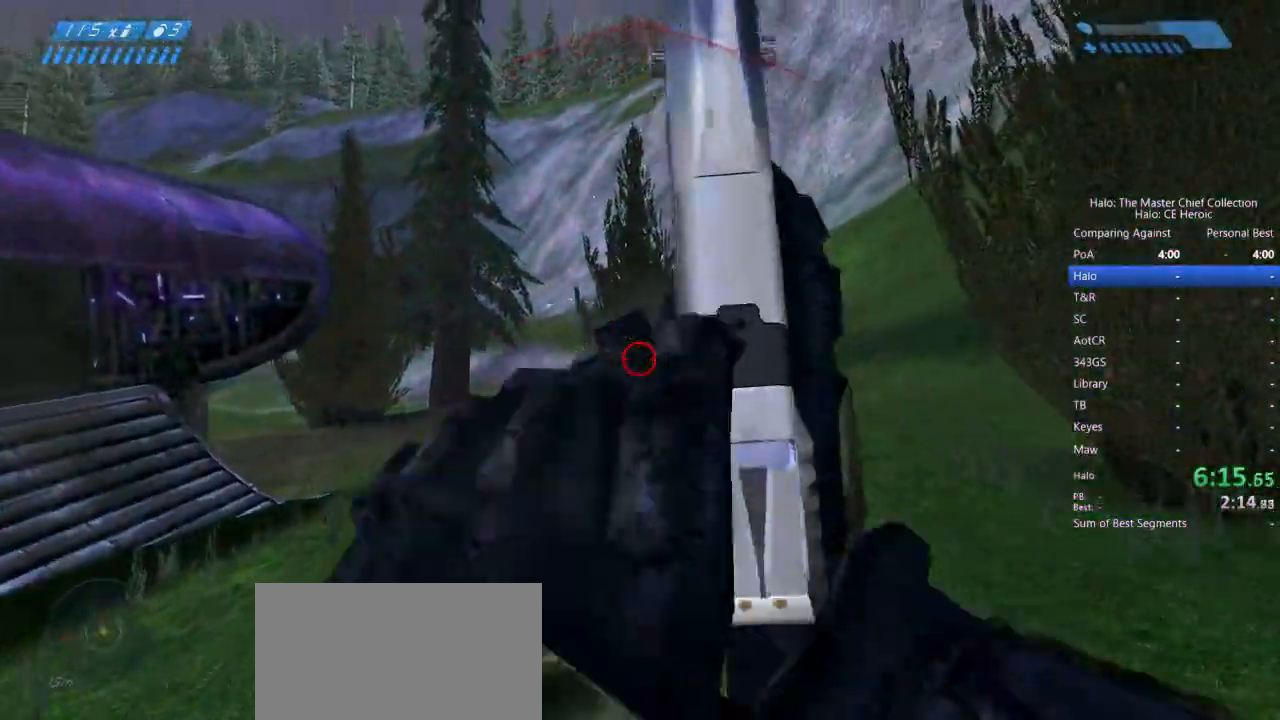
{"keys": ["w"], "mouse": ["left"], "events": [[83, "mouse_left", "down"], [133, "mouse_left", "up"], [183, "mouse_left", "down"], [267, "mouse_left", "up"], [317, "mouse_left", "down"], [417, "mouse_left", "up"], [450, "mouse_left", "down"]]}
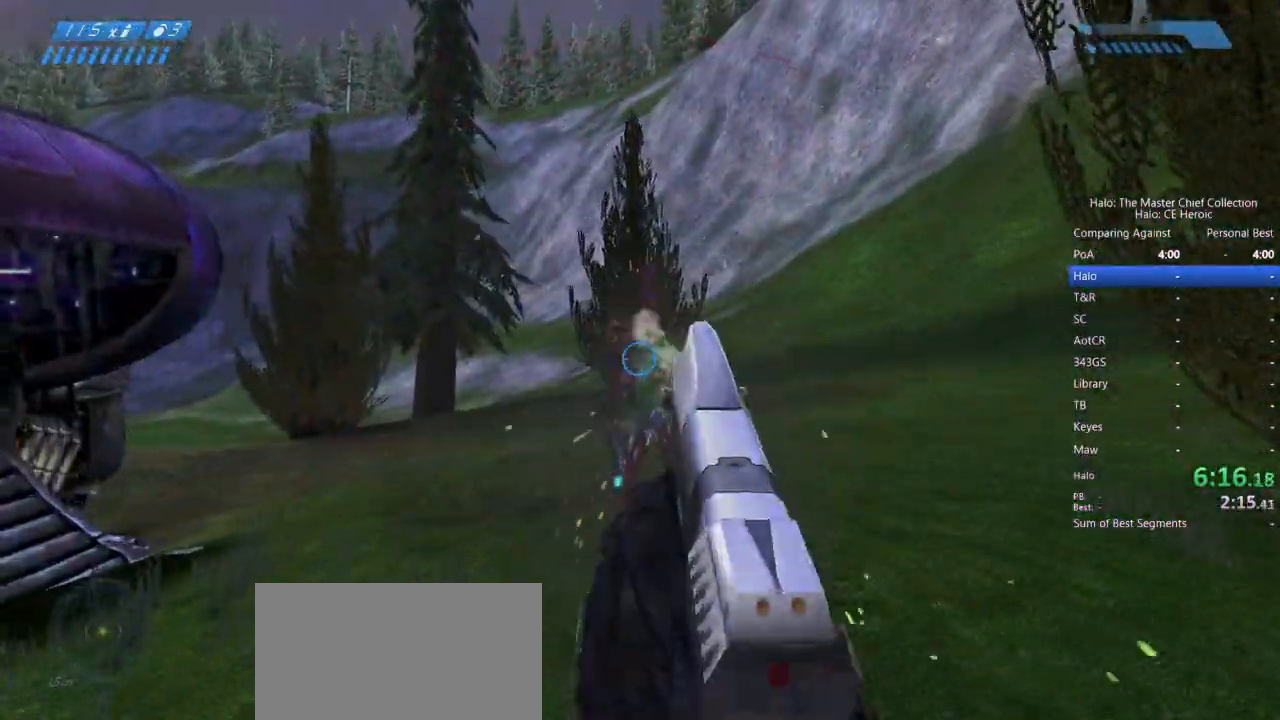
{"keys": ["w"], "mouse": [], "events": [[50, "mouse_left", "up"]]}
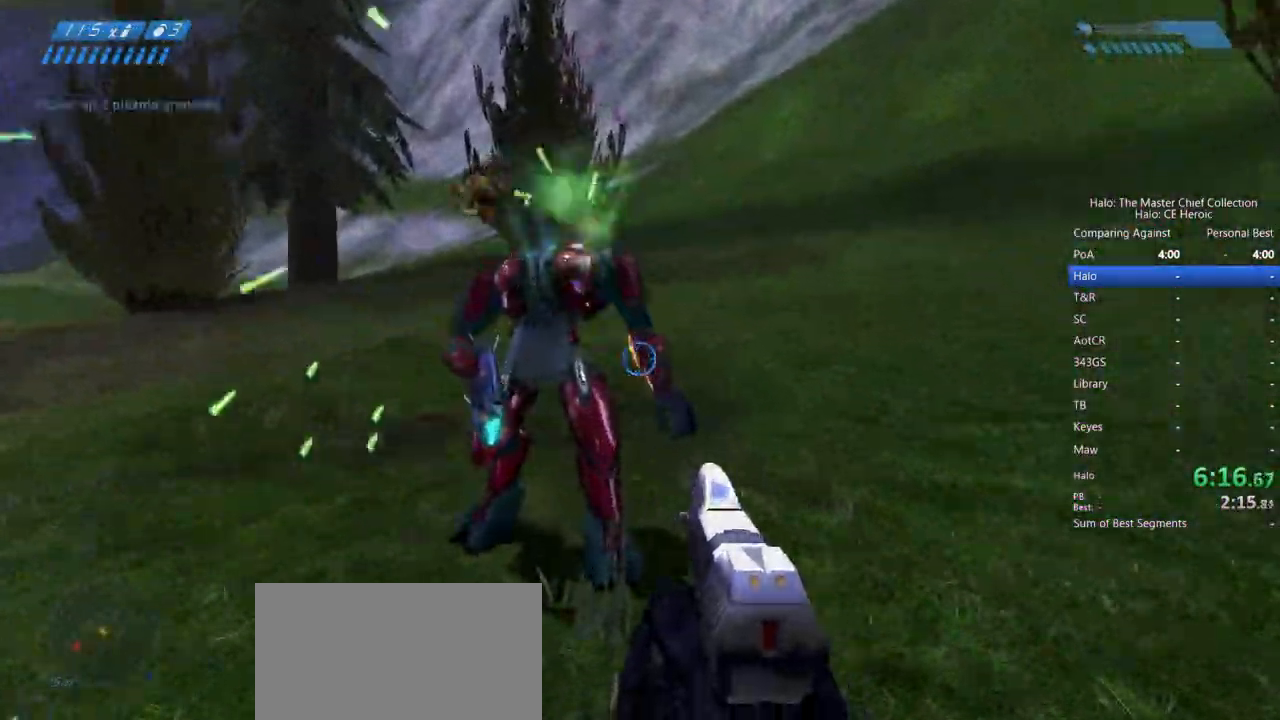
{"keys": ["w"], "mouse": [], "events": []}
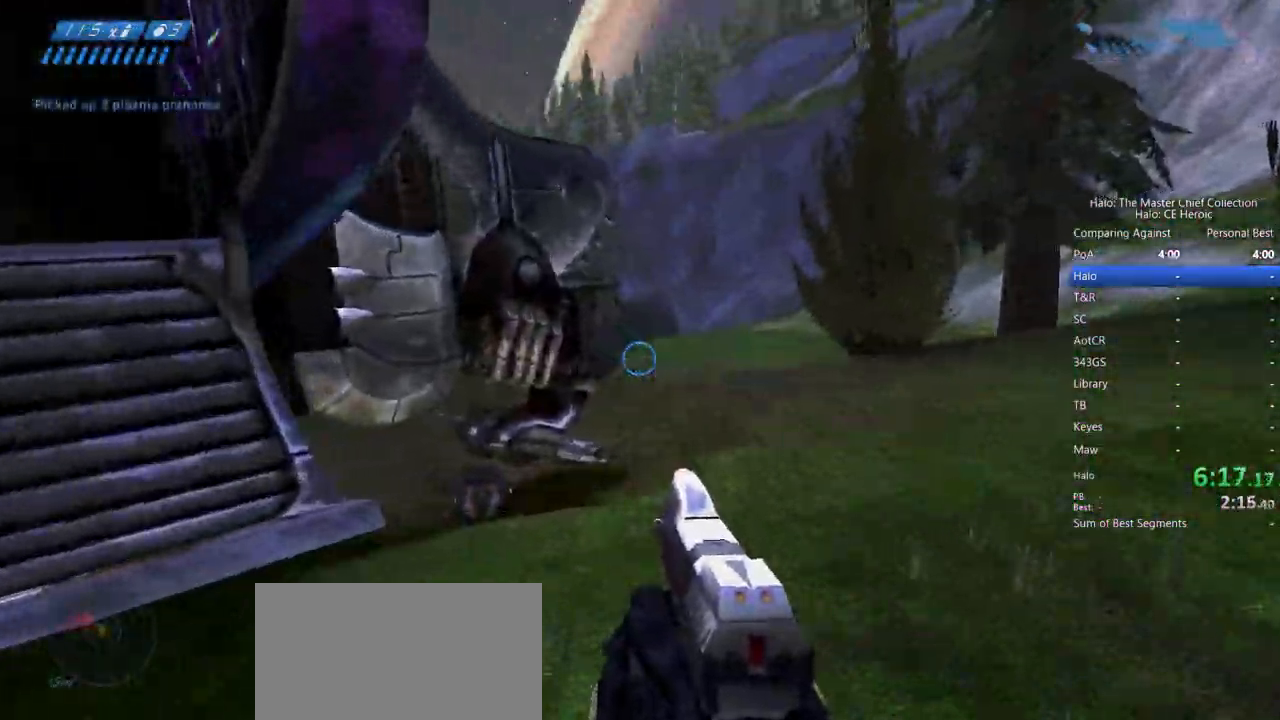
{"keys": ["d", "w"], "mouse": [], "events": [[317, "d", "down"]]}
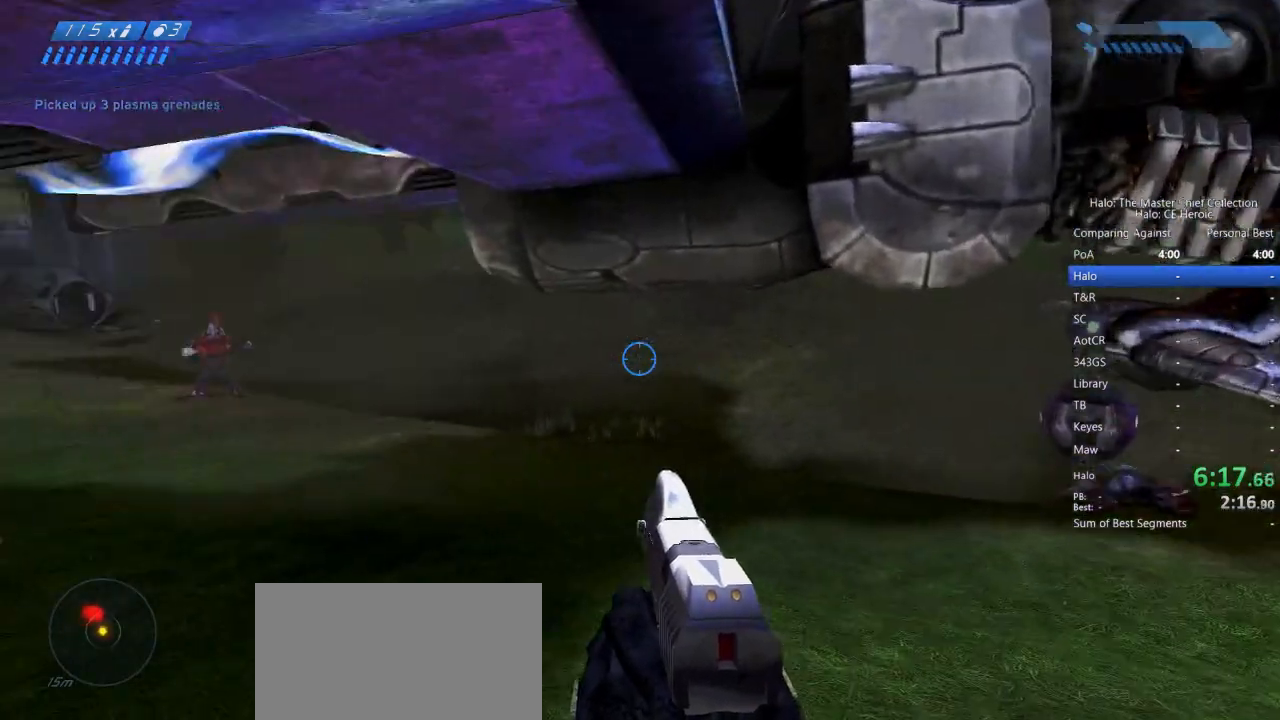
{"keys": ["w"], "mouse": ["left"], "events": [[50, "d", "up"], [417, "mouse_left", "down"]]}
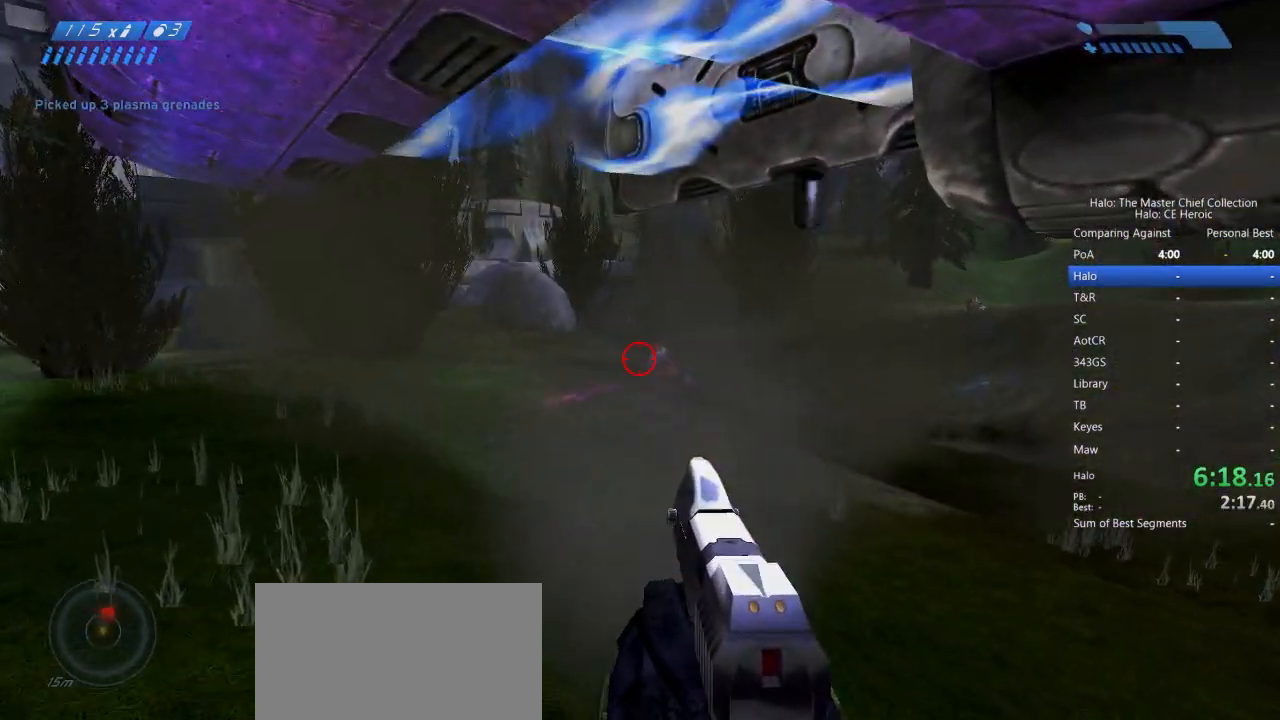
{"keys": ["w"], "mouse": [], "events": [[17, "mouse_left", "up"], [250, "mouse_left", "down"], [350, "mouse_left", "up"]]}
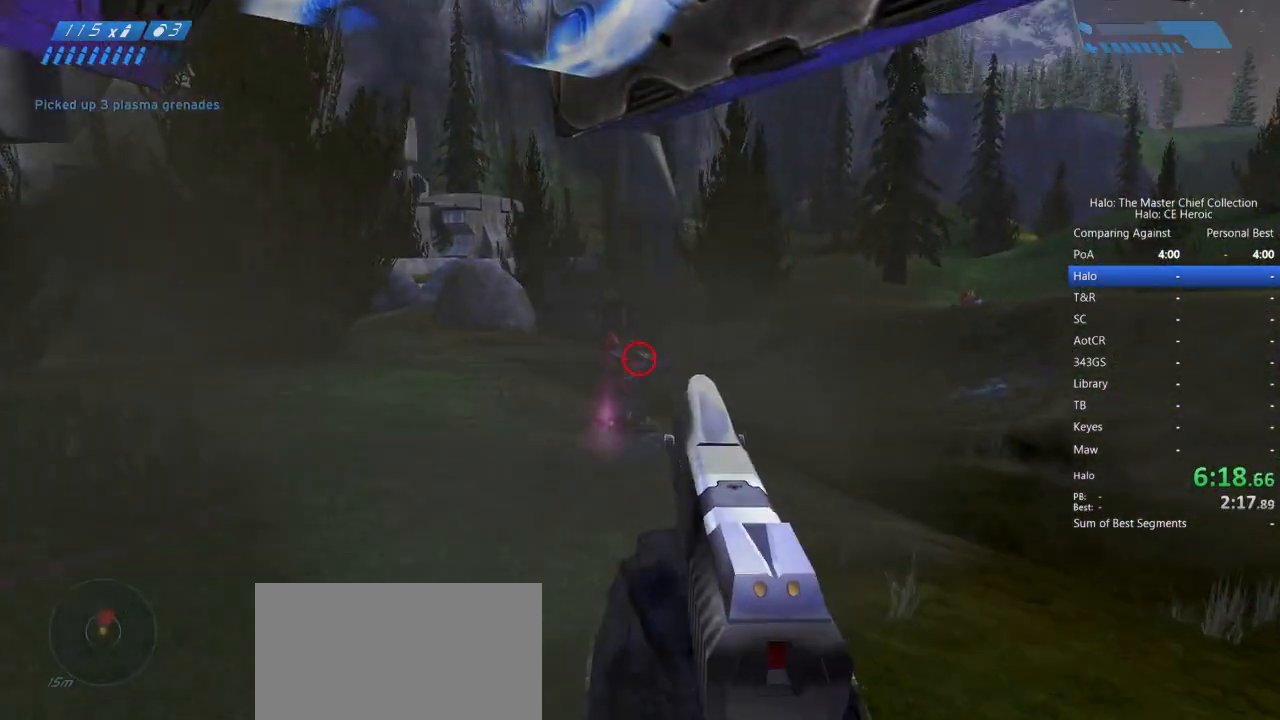
{"keys": ["w"], "mouse": [], "events": [[133, "mouse_left", "down"], [233, "mouse_left", "up"]]}
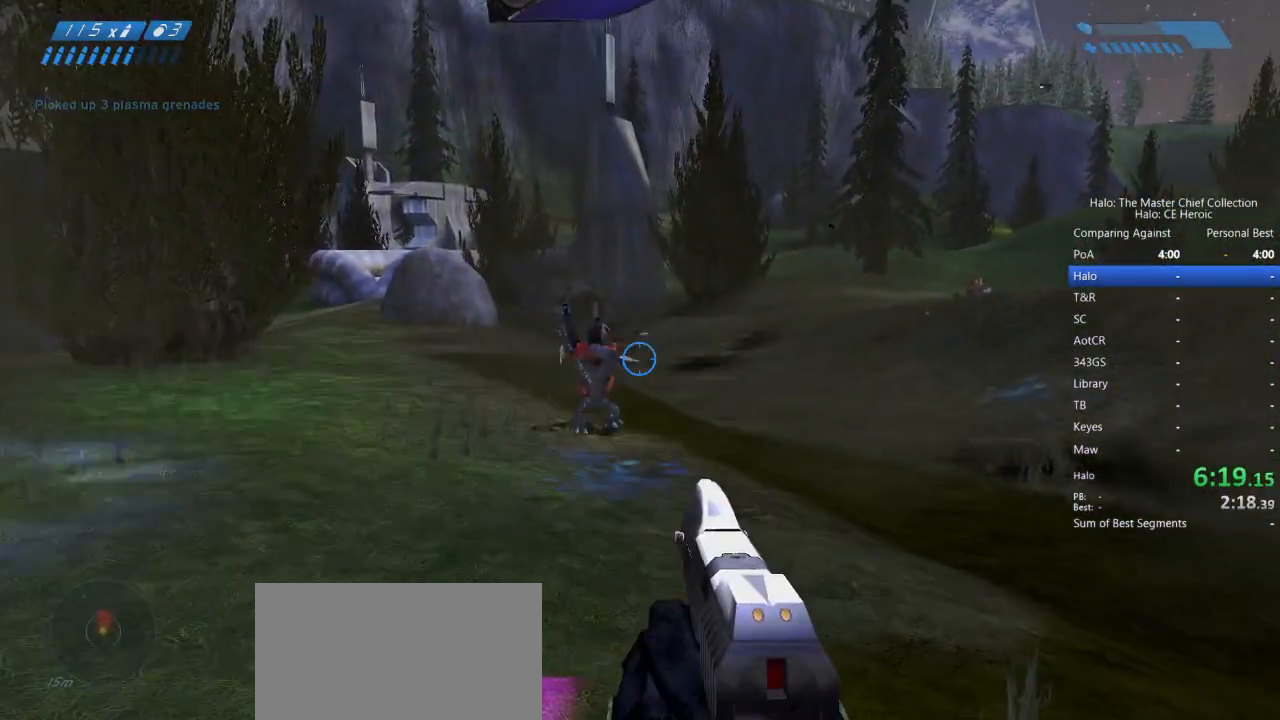
{"keys": ["w"], "mouse": [], "events": [[183, "mouse_left", "down"], [283, "mouse_left", "up"]]}